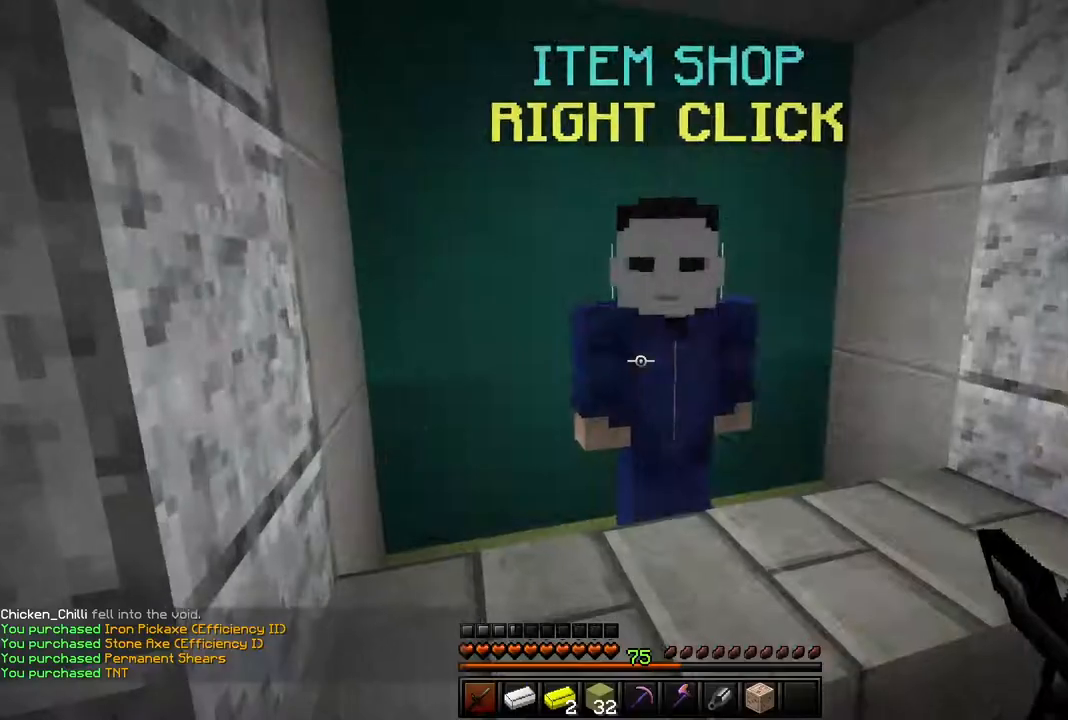
Gameplay with keyboard and mouse; each line is a JSON object with the keys and mouse buttons held at the frame after it. "events" lists presses ("down") and releases ("up") of "a", "d", "s", "shift", "space", "w", "mouse_left" and "mouse_right" between this image and that frame as [ms after this image, input, new state], when the widget could be followed in between. "mouse_left", "mouse_right" = the "left", "right" buttons of the "mouse" list. No other keys are recorded. Fast repeated clicks can show as one long hold. Mouse movement is not recorded.
{"keys": ["w"], "mouse": [], "events": [[167, "w", "down"]]}
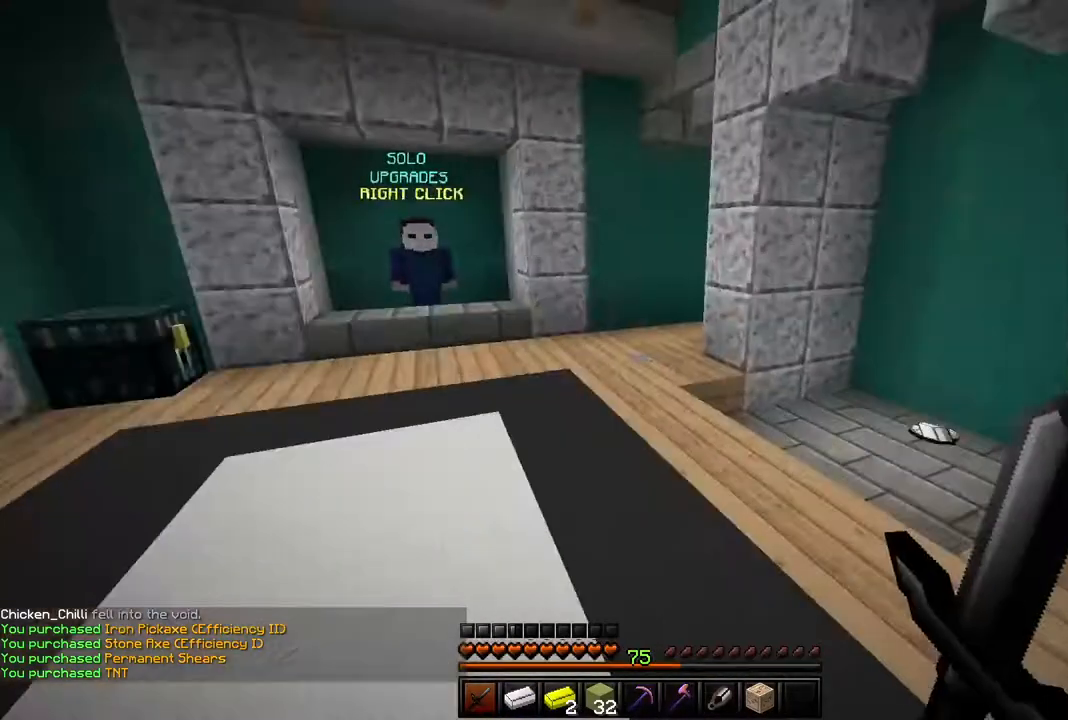
{"keys": ["w"], "mouse": [], "events": []}
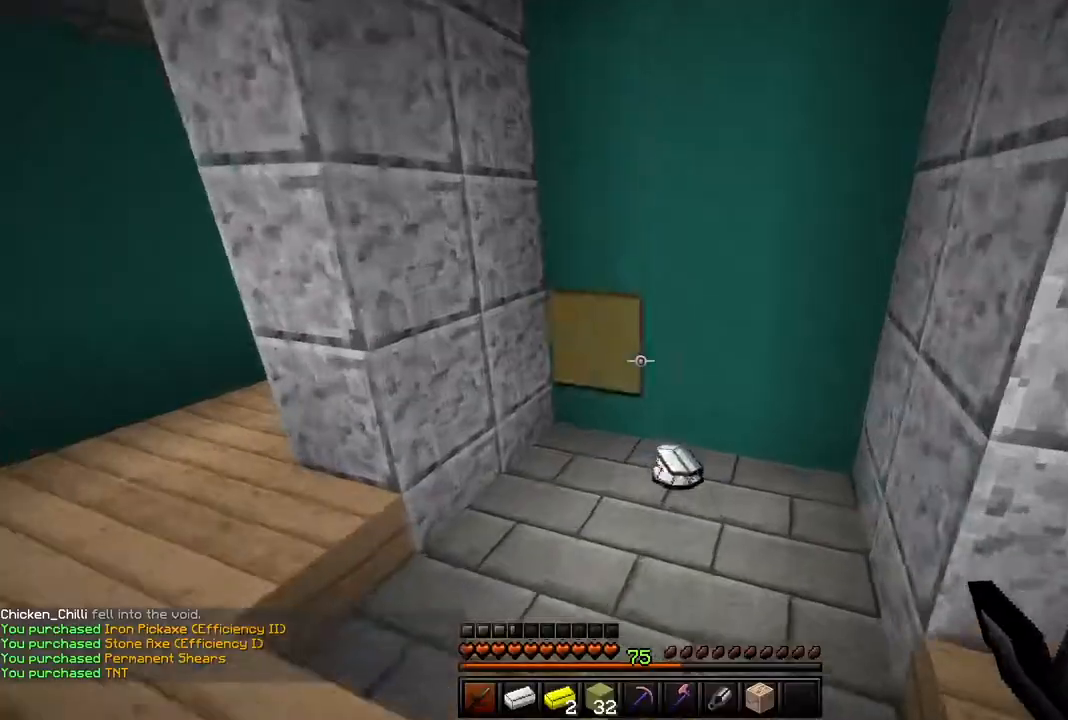
{"keys": ["d", "w"], "mouse": [], "events": [[117, "d", "down"]]}
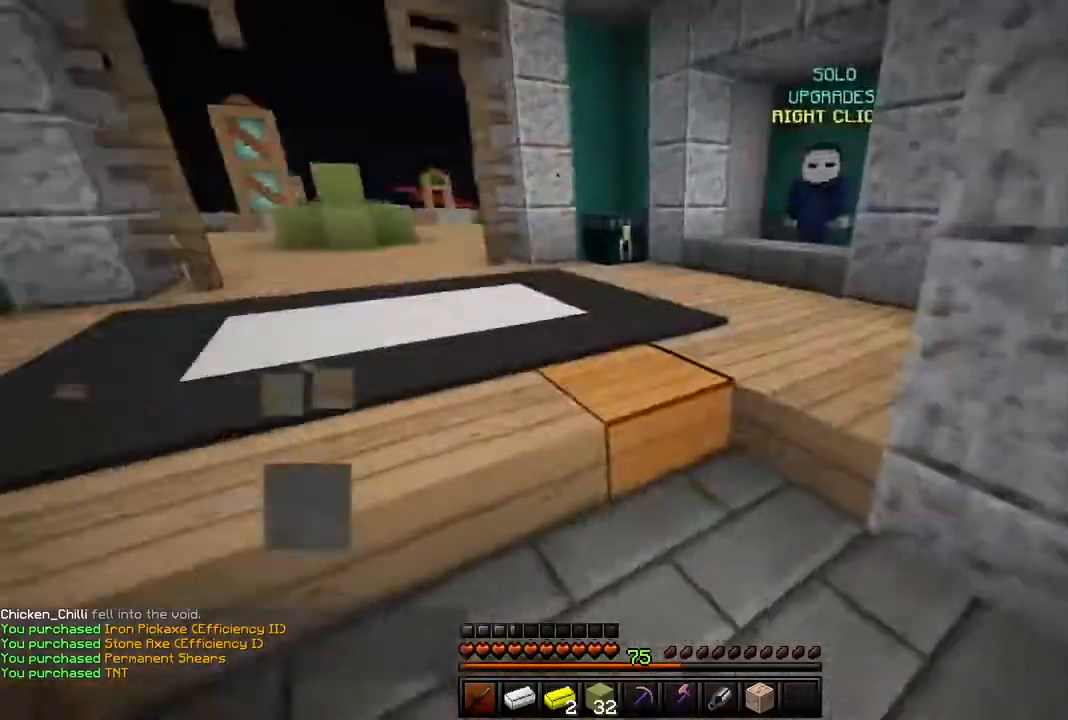
{"keys": ["w"], "mouse": [], "events": [[83, "d", "up"]]}
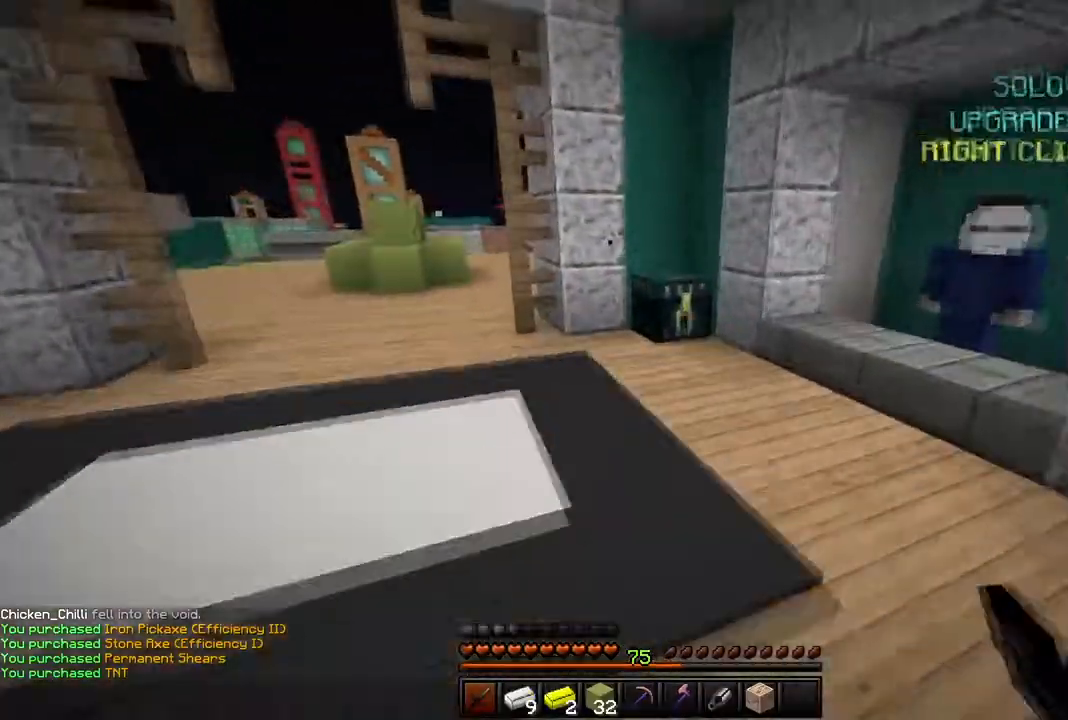
{"keys": ["w"], "mouse": [], "events": []}
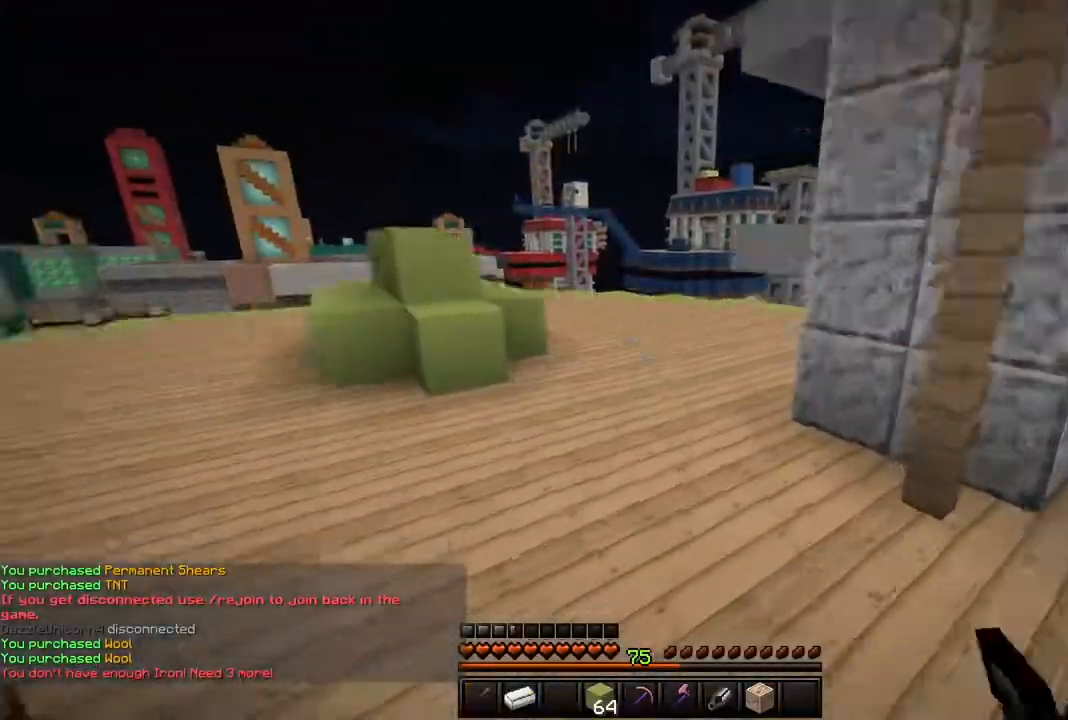
{"keys": ["w"], "mouse": [], "events": []}
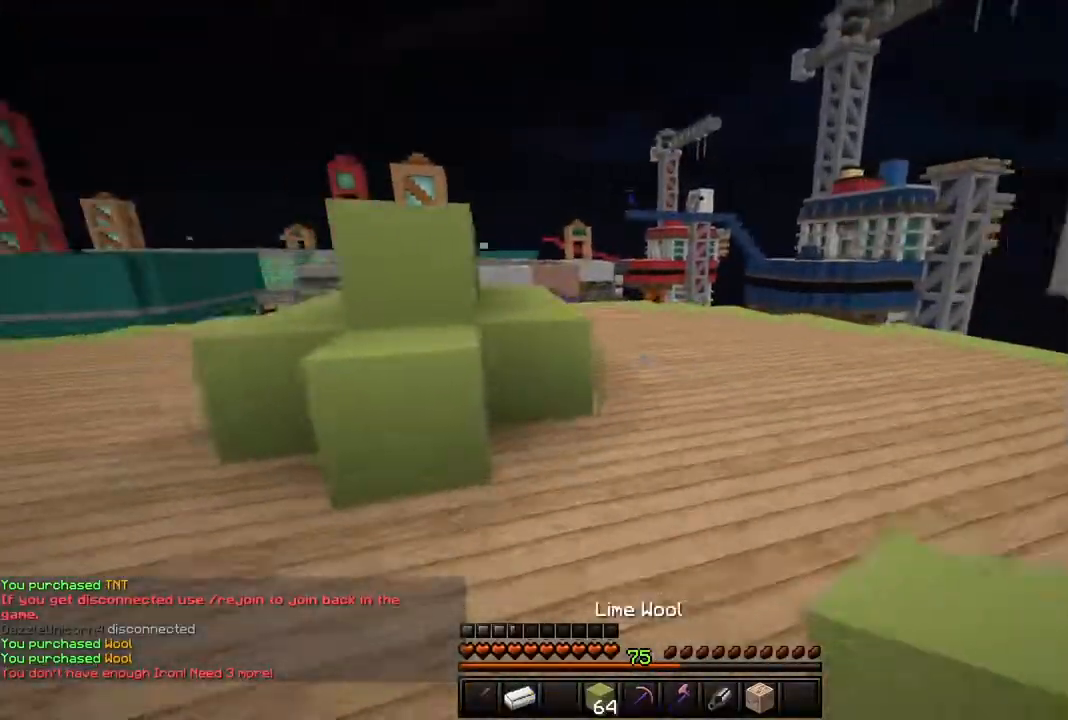
{"keys": ["w"], "mouse": [], "events": []}
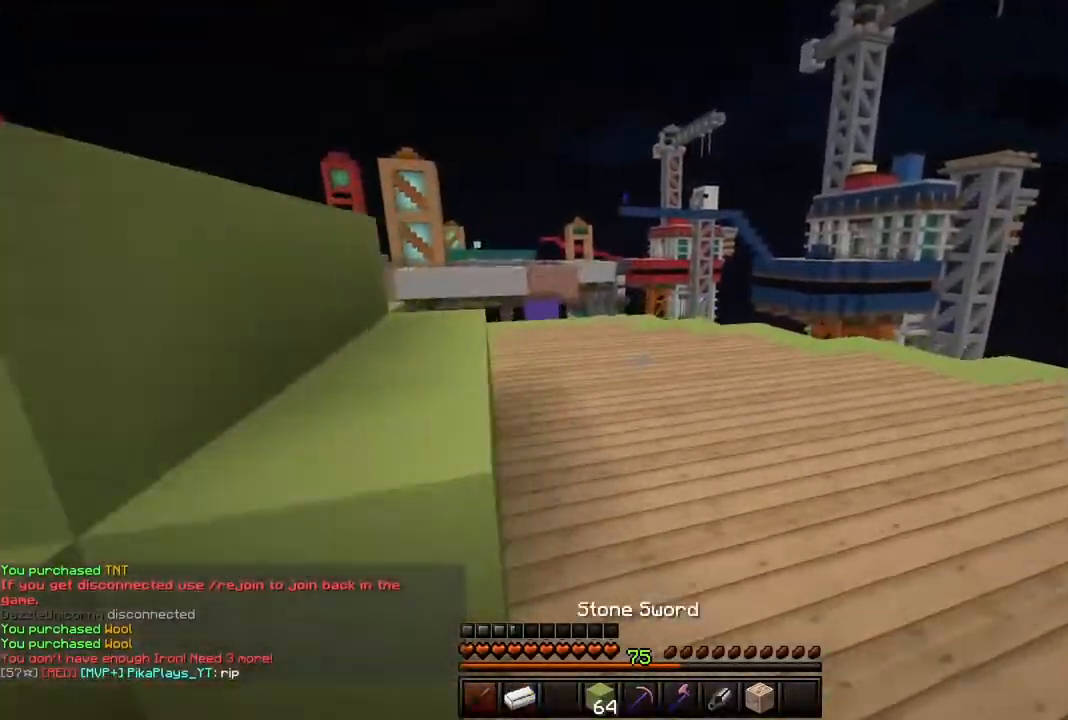
{"keys": ["w"], "mouse": [], "events": [[83, "space", "down"], [367, "space", "up"]]}
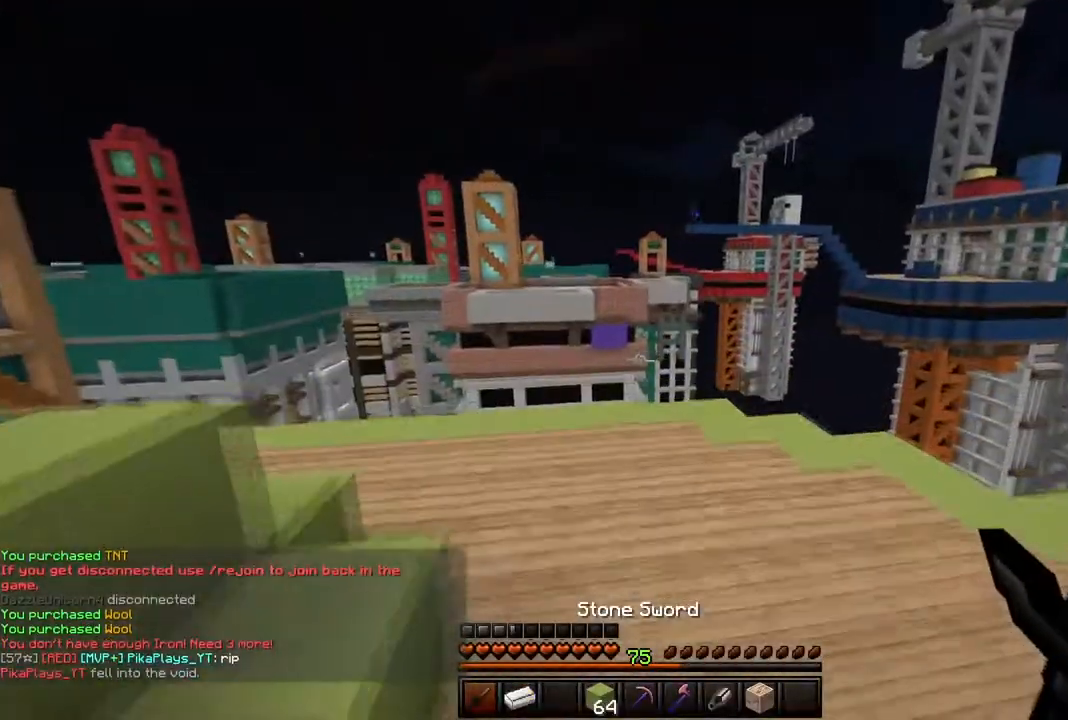
{"keys": ["w"], "mouse": [], "events": []}
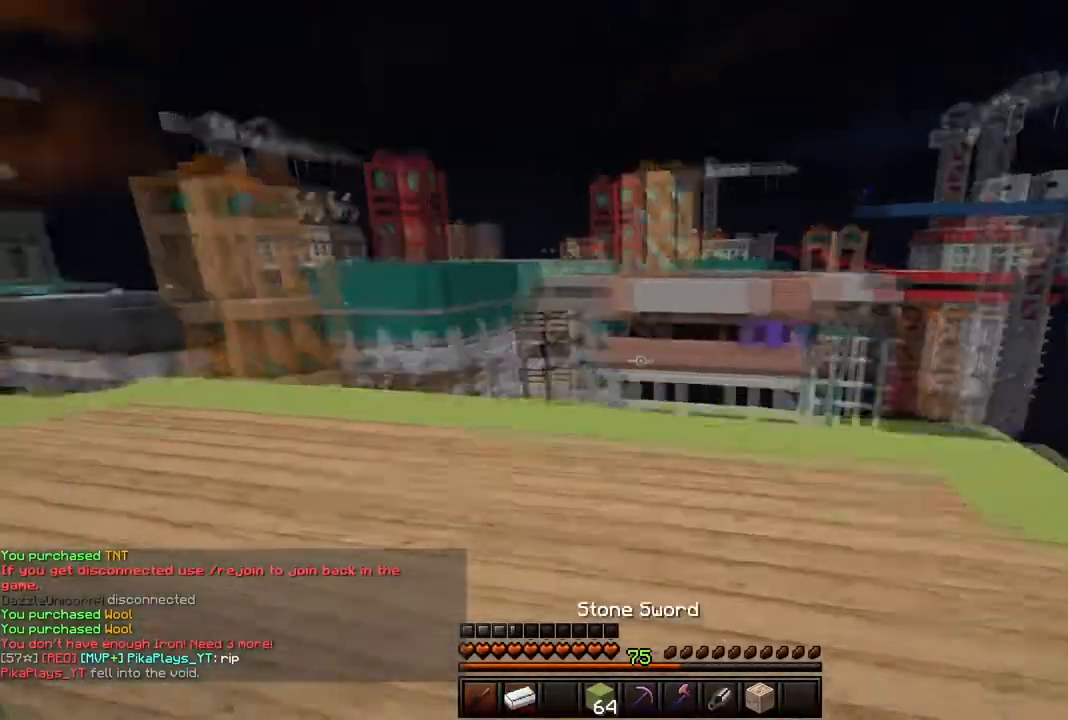
{"keys": ["w"], "mouse": [], "events": []}
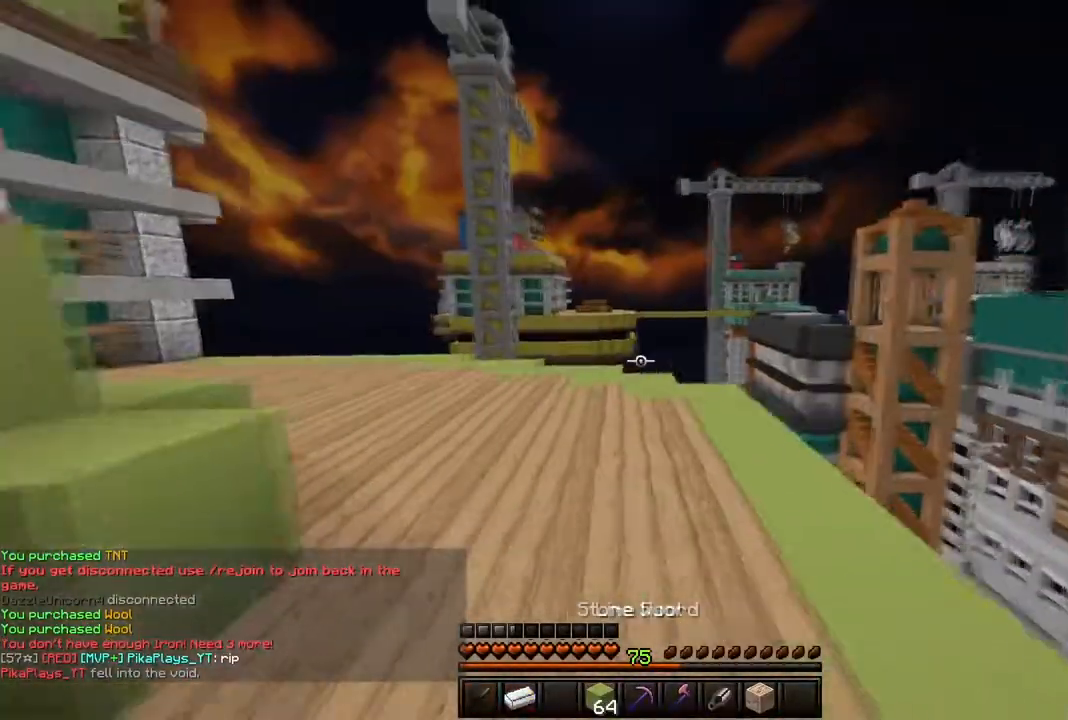
{"keys": [], "mouse": [], "events": [[184, "w", "up"]]}
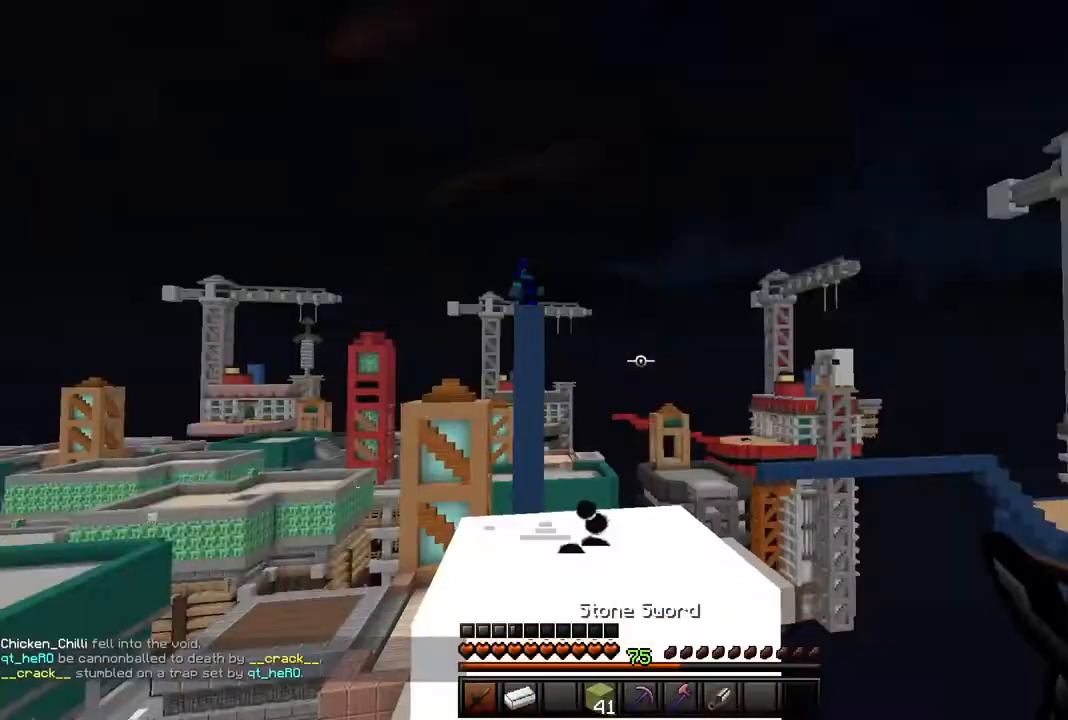
{"keys": [], "mouse": [], "events": []}
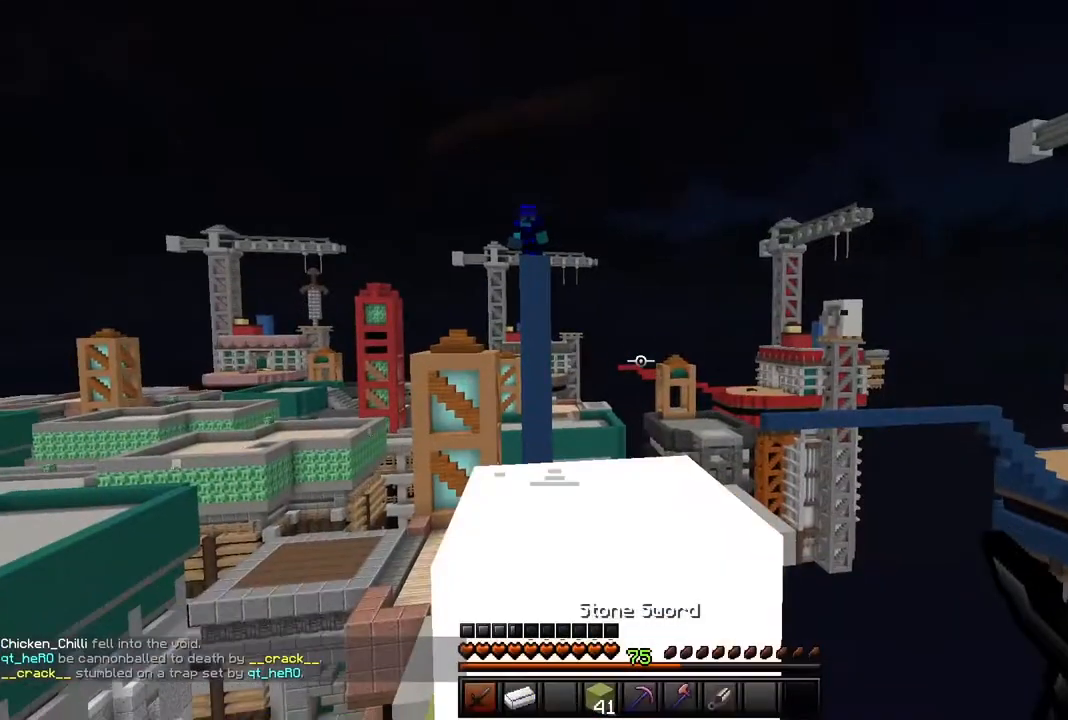
{"keys": ["w"], "mouse": [], "events": [[301, "w", "down"]]}
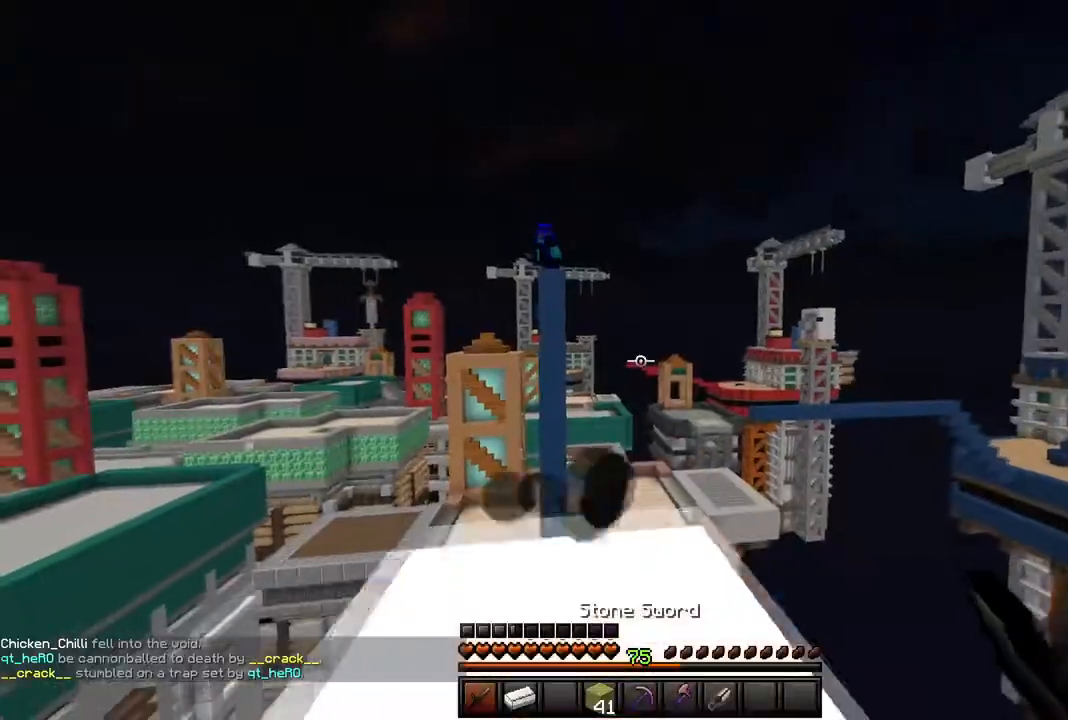
{"keys": ["space", "w"], "mouse": [], "events": [[133, "space", "down"]]}
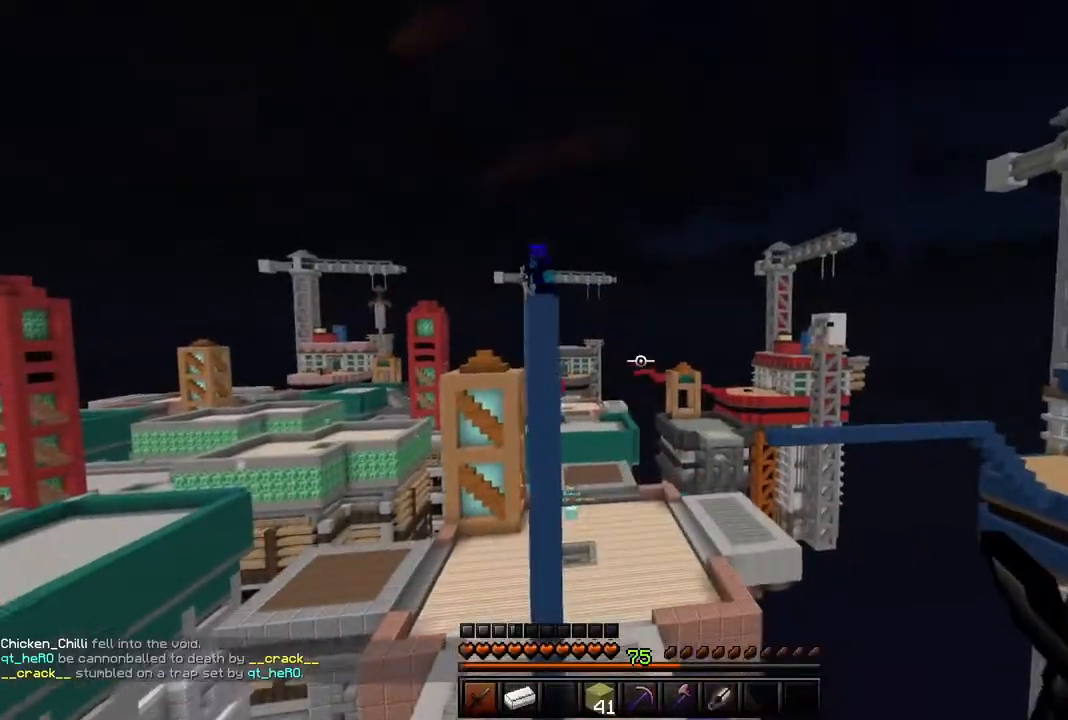
{"keys": ["space", "w"], "mouse": [], "events": []}
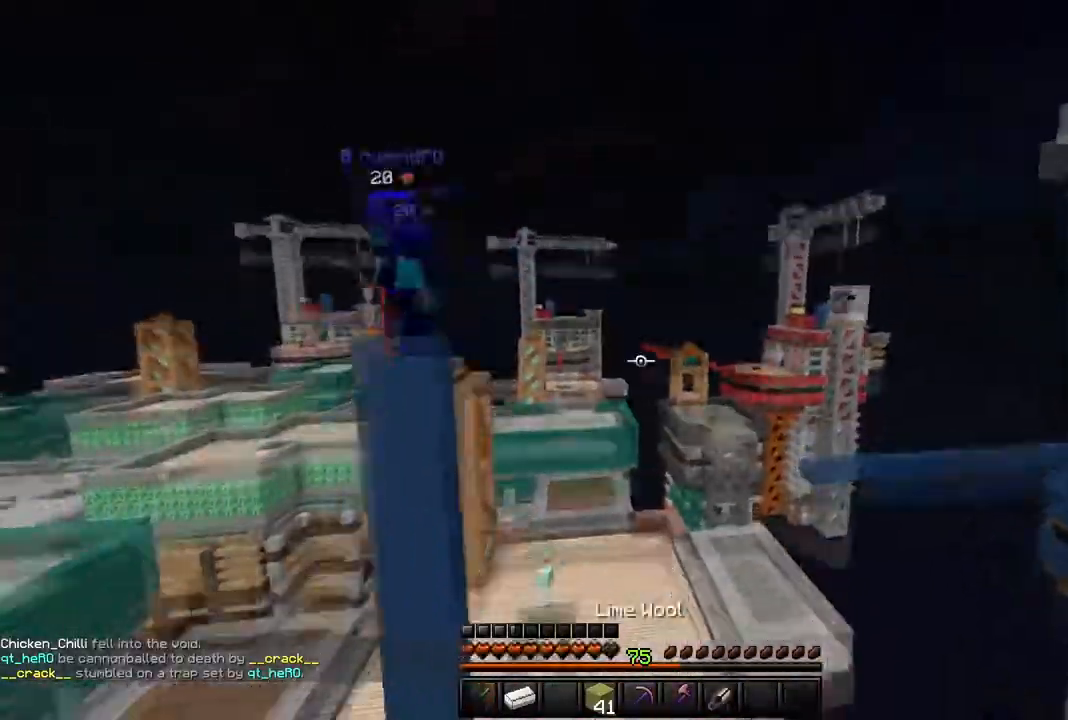
{"keys": ["a", "w"], "mouse": ["right"], "events": [[83, "space", "up"], [167, "mouse_right", "down"], [384, "a", "down"]]}
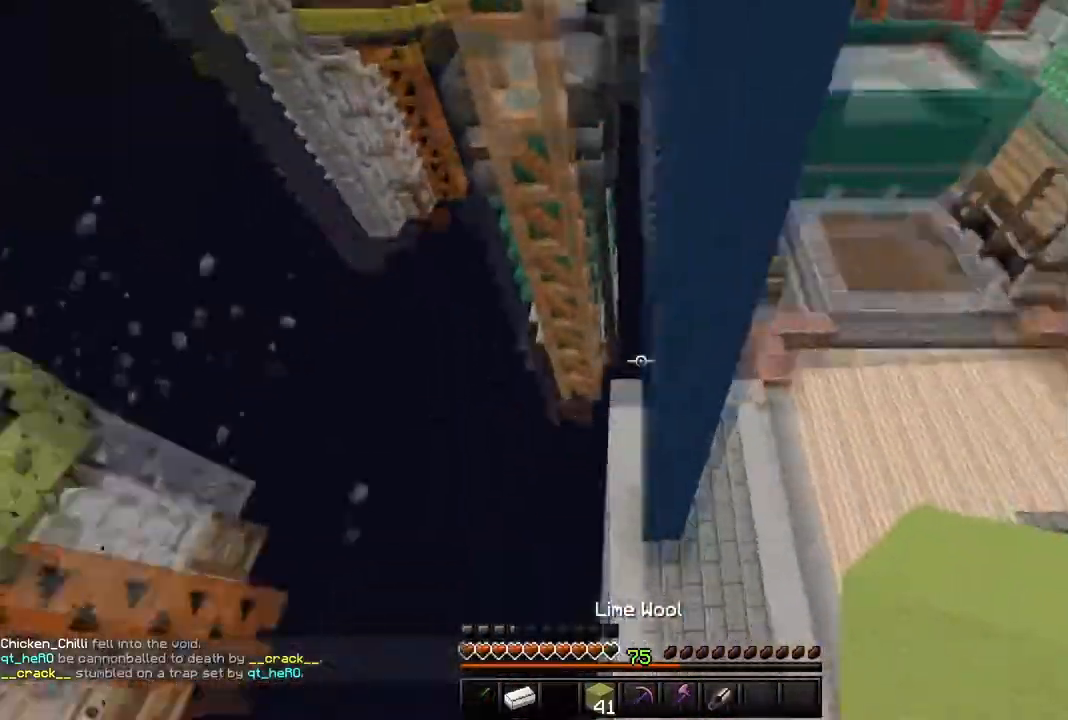
{"keys": ["a", "w"], "mouse": ["right"], "events": []}
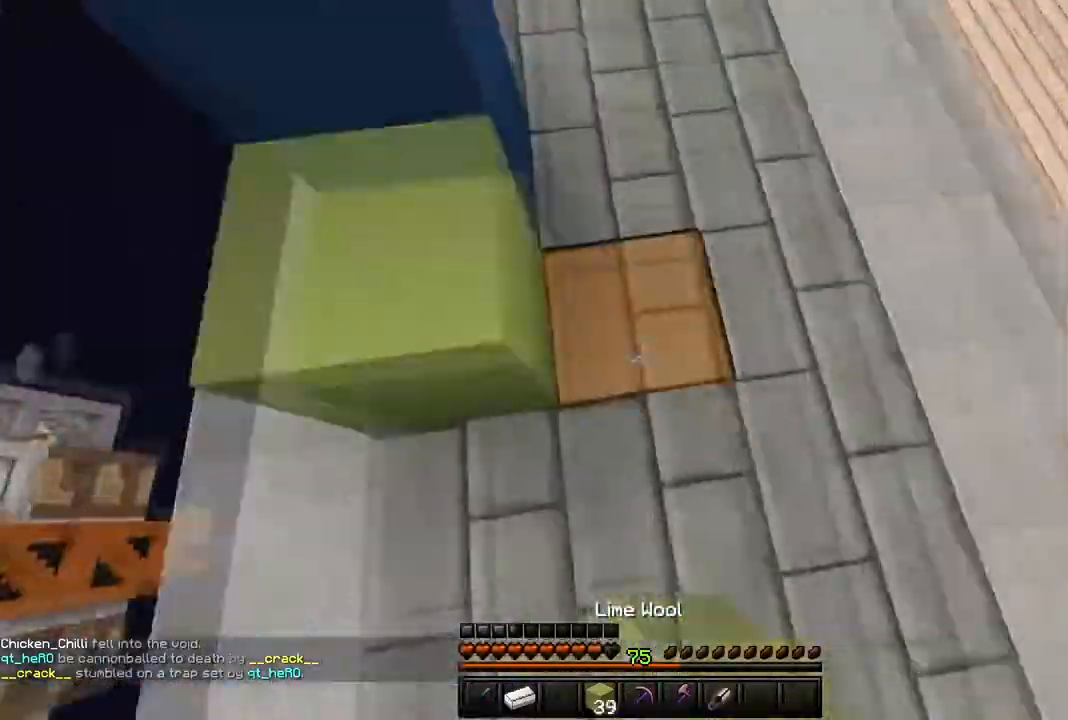
{"keys": ["w"], "mouse": [], "events": [[33, "a", "up"], [334, "mouse_right", "up"]]}
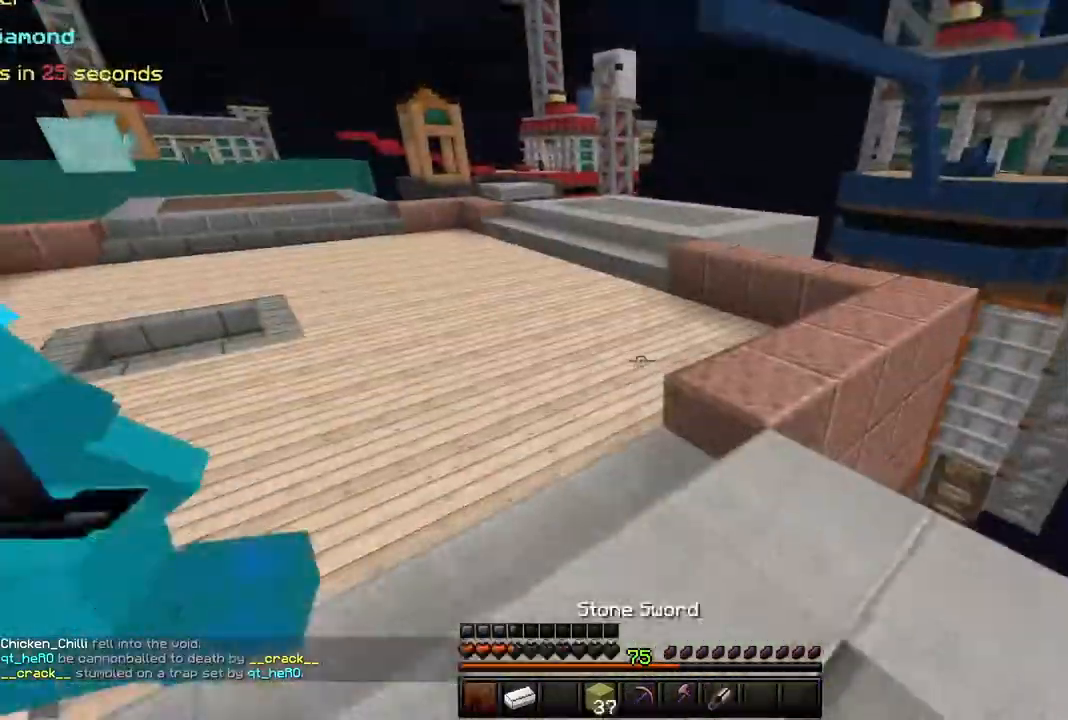
{"keys": ["w"], "mouse": ["left"], "events": [[34, "space", "down"], [284, "mouse_left", "down"], [284, "space", "up"]]}
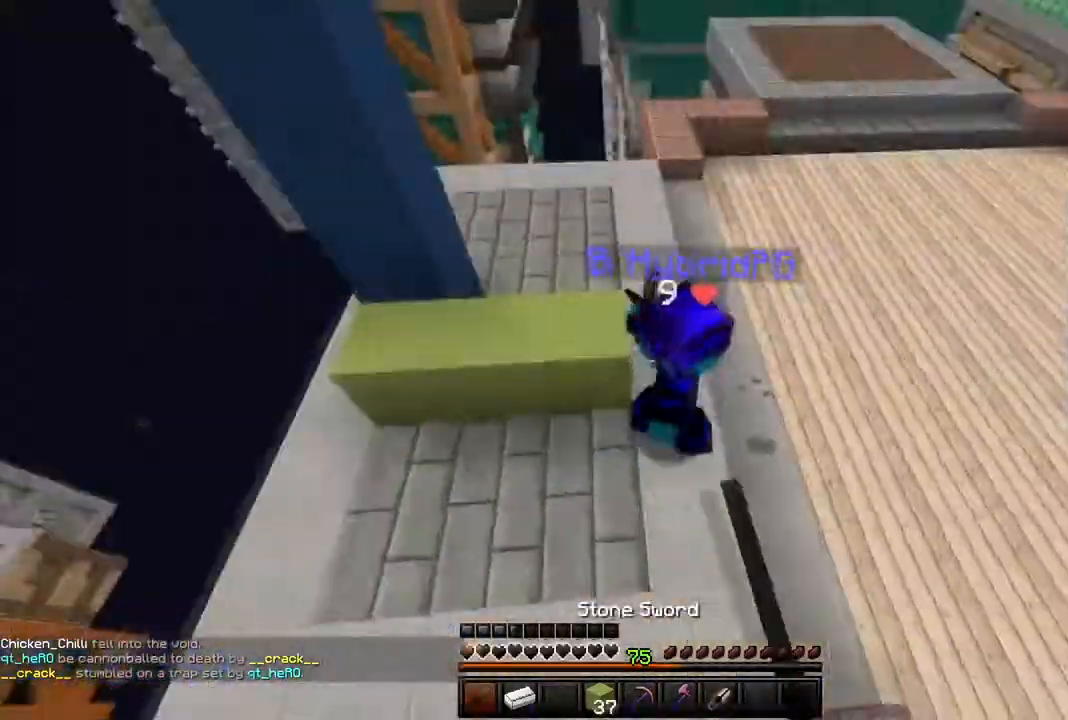
{"keys": ["w"], "mouse": ["left"], "events": []}
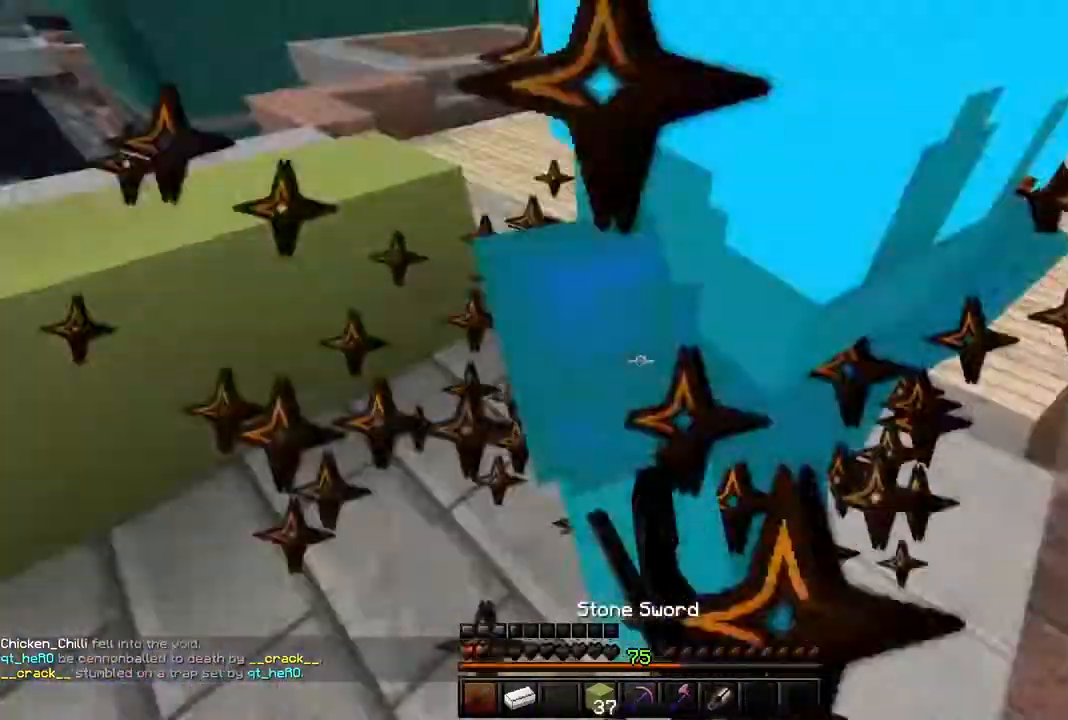
{"keys": ["a", "w"], "mouse": ["left"], "events": [[251, "a", "down"]]}
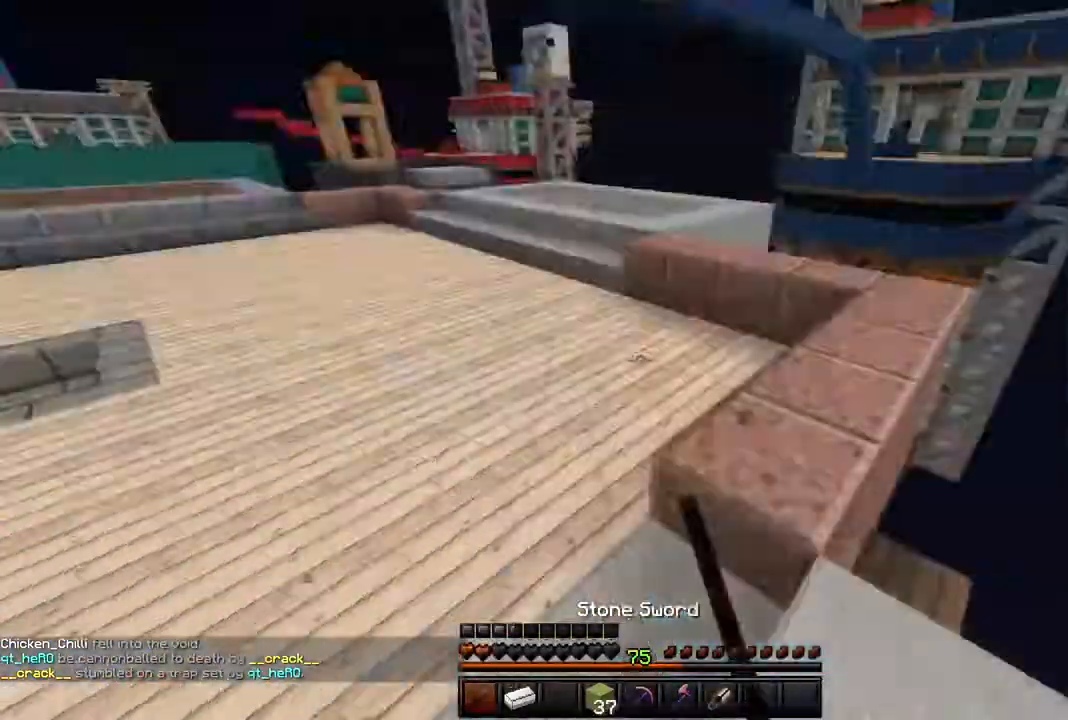
{"keys": ["a", "w"], "mouse": ["left"], "events": []}
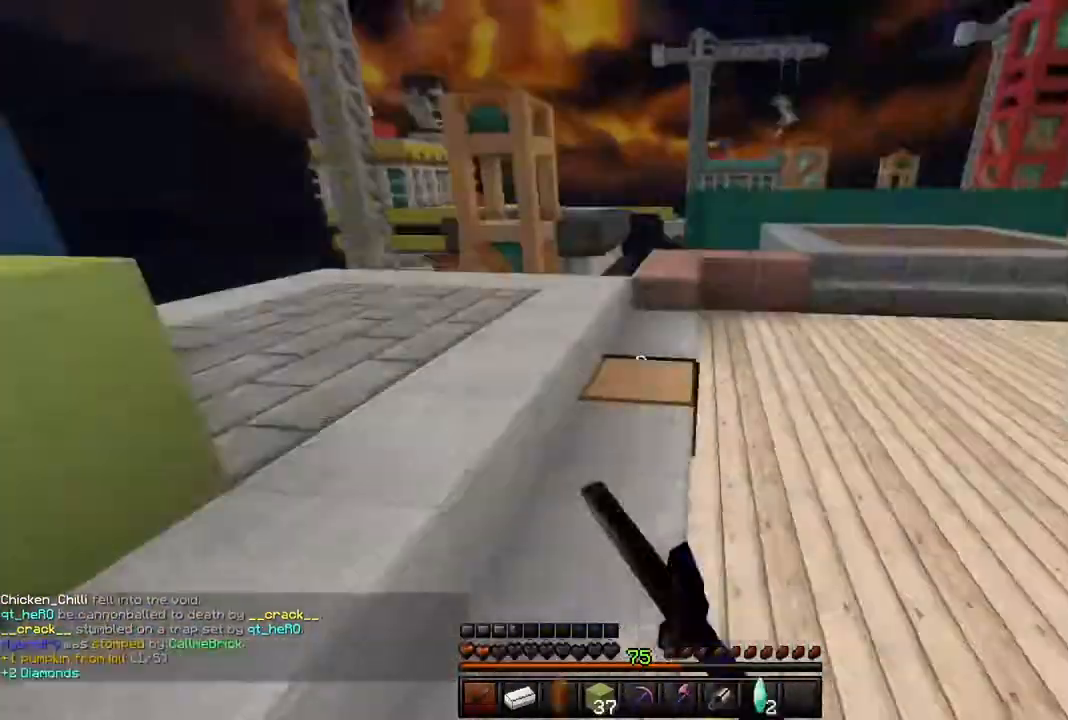
{"keys": ["a", "space", "w"], "mouse": [], "events": [[317, "mouse_left", "up"], [451, "space", "down"]]}